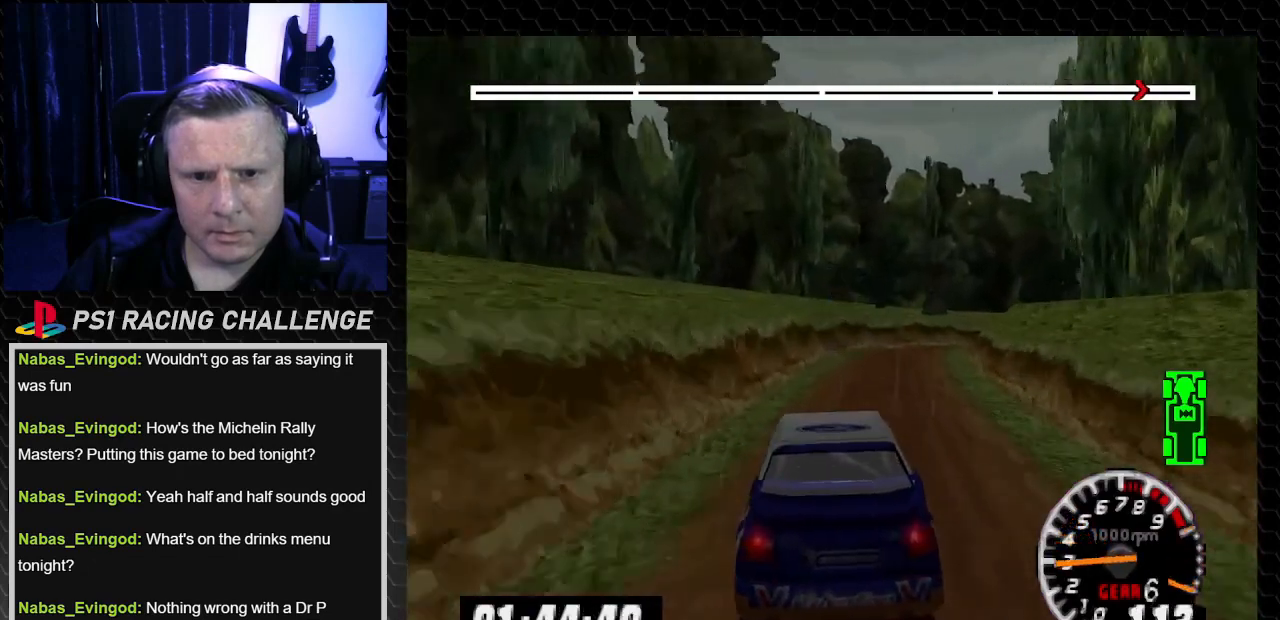
Gameplay with a controller (PlayStation layout); each line is a JSON object with the inputs held at the frame after it. "events" lists button and stick changes between this image and that frame as [ms after this image, input, new state], when the widget could be followed in between. Not read: L3 R3.
{"buttons": ["DPAD_LEFT"], "left_stick": "left", "right_stick": "center", "events": [[200, "TRIANGLE", "down"], [200, "right_stick", "up"], [300, "DPAD_RIGHT", "up"], [300, "left_stick", "center"], [367, "DPAD_LEFT", "down"], [367, "left_stick", "left"], [400, "TRIANGLE", "up"], [400, "right_stick", "center"]]}
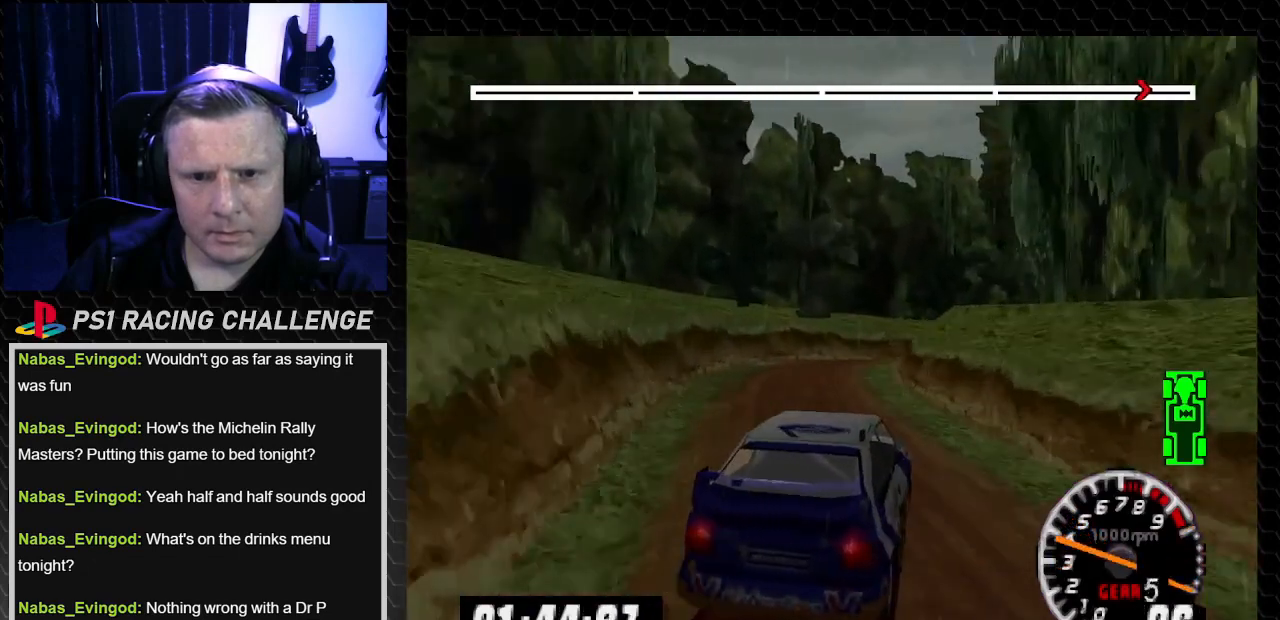
{"buttons": ["DPAD_RIGHT"], "left_stick": "down-right", "right_stick": "center", "events": [[34, "DPAD_LEFT", "up"], [34, "left_stick", "center"], [101, "TRIANGLE", "down"], [101, "right_stick", "up"], [134, "DPAD_RIGHT", "down"], [134, "left_stick", "right"], [201, "TRIANGLE", "up"], [201, "right_stick", "center"], [334, "DPAD_RIGHT", "up"], [334, "left_stick", "center"], [367, "DPAD_RIGHT", "down"], [401, "left_stick", "down-right"]]}
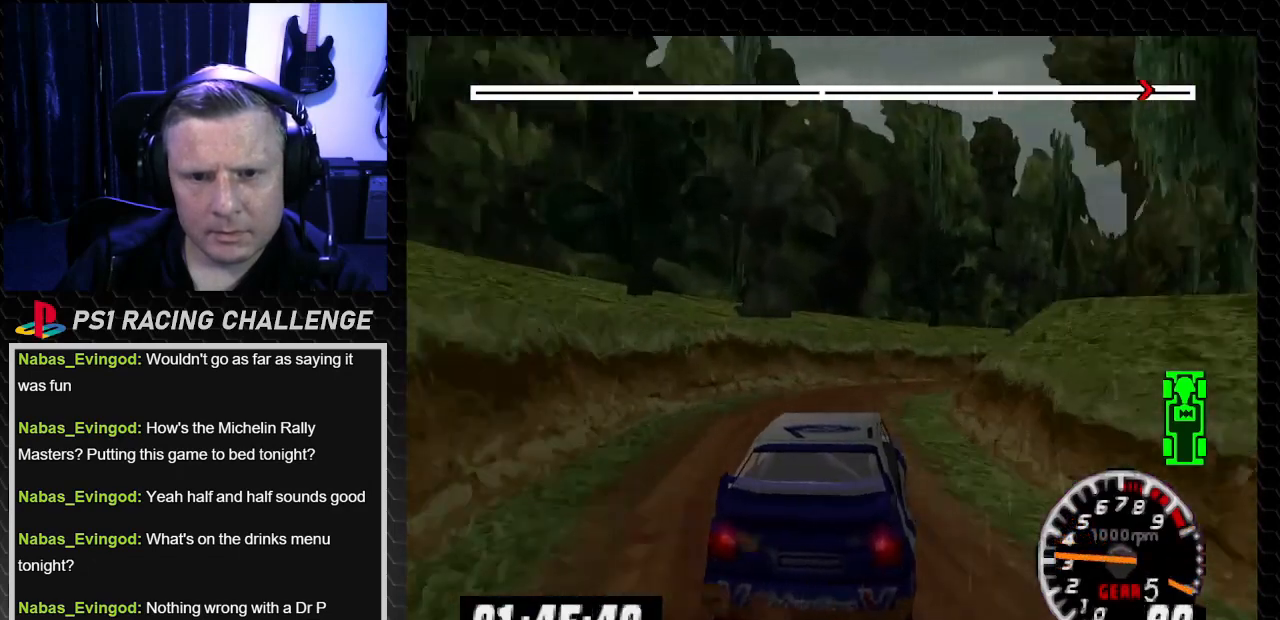
{"buttons": ["DPAD_RIGHT"], "left_stick": "down-right", "right_stick": "center", "events": [[133, "right_stick", "down"], [200, "CROSS", "down"], [267, "CROSS", "up"], [267, "right_stick", "center"]]}
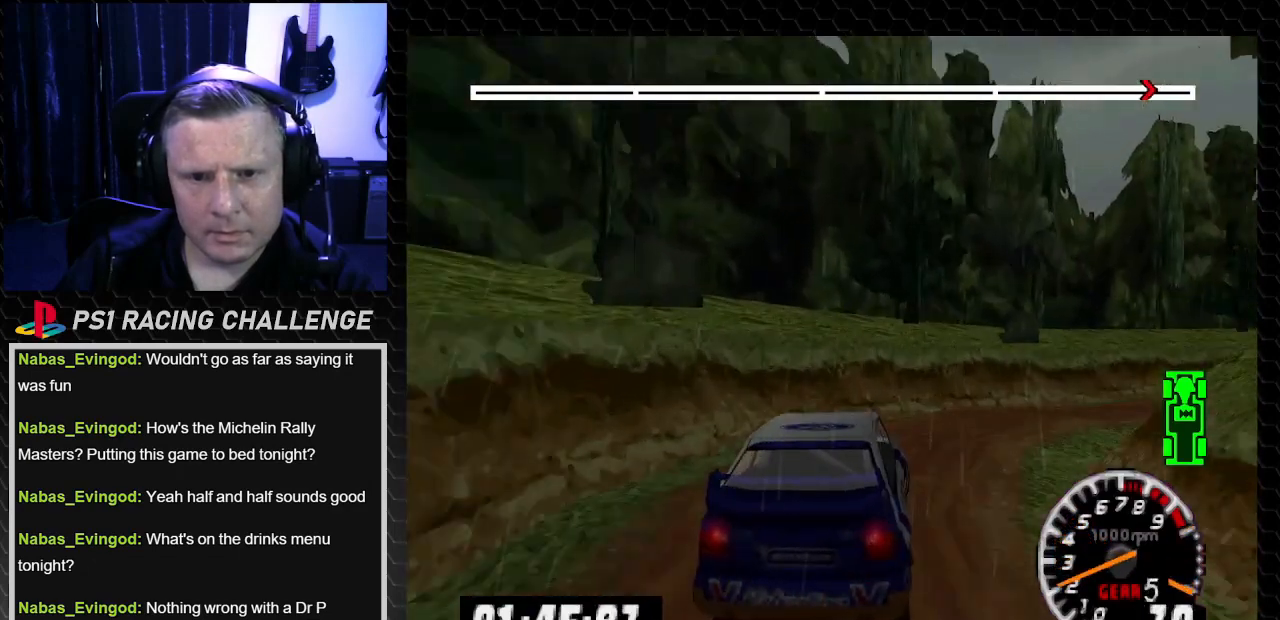
{"buttons": ["TRIANGLE", "DPAD_RIGHT"], "left_stick": "down-right", "right_stick": "up", "events": [[34, "TRIANGLE", "down"], [34, "right_stick", "up"]]}
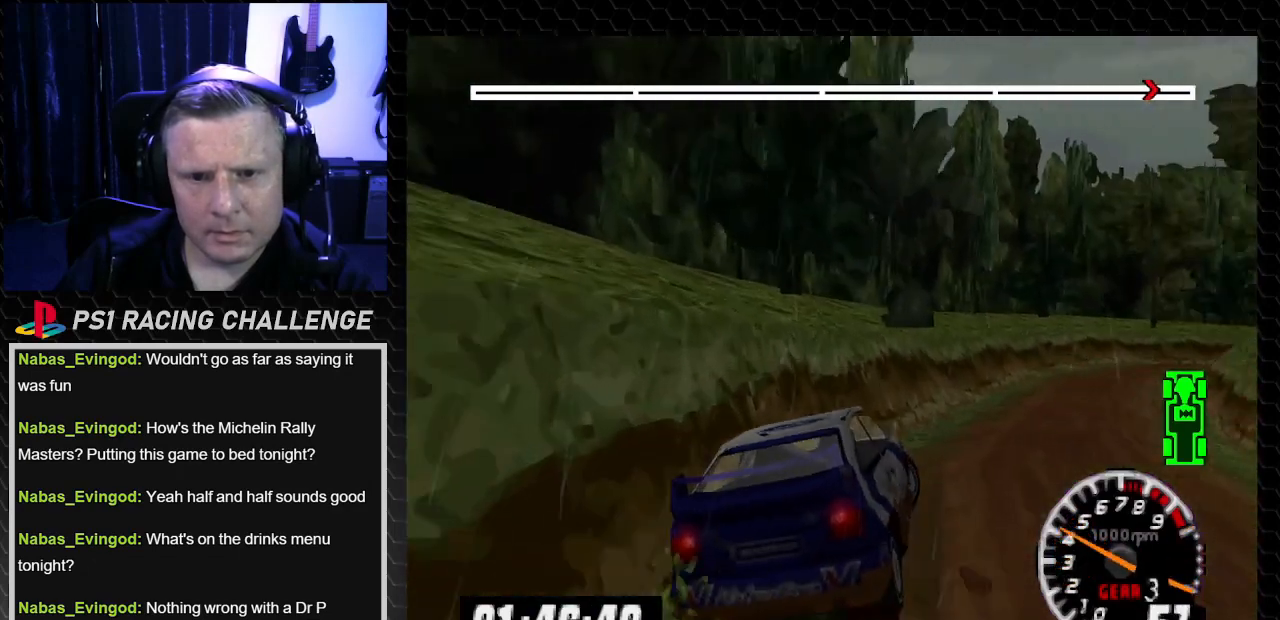
{"buttons": ["TRIANGLE", "DPAD_RIGHT"], "left_stick": "down-right", "right_stick": "up", "events": []}
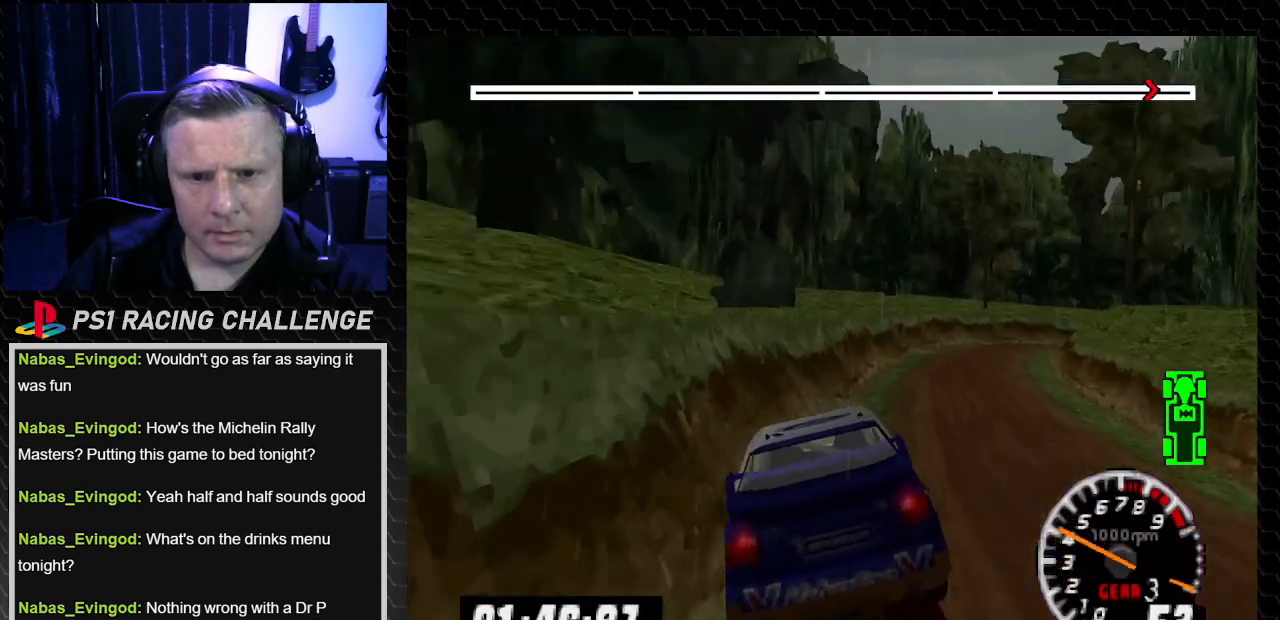
{"buttons": ["TRIANGLE", "DPAD_LEFT"], "left_stick": "left", "right_stick": "up", "events": [[367, "DPAD_RIGHT", "up"], [367, "left_stick", "center"], [434, "DPAD_LEFT", "down"], [434, "left_stick", "left"]]}